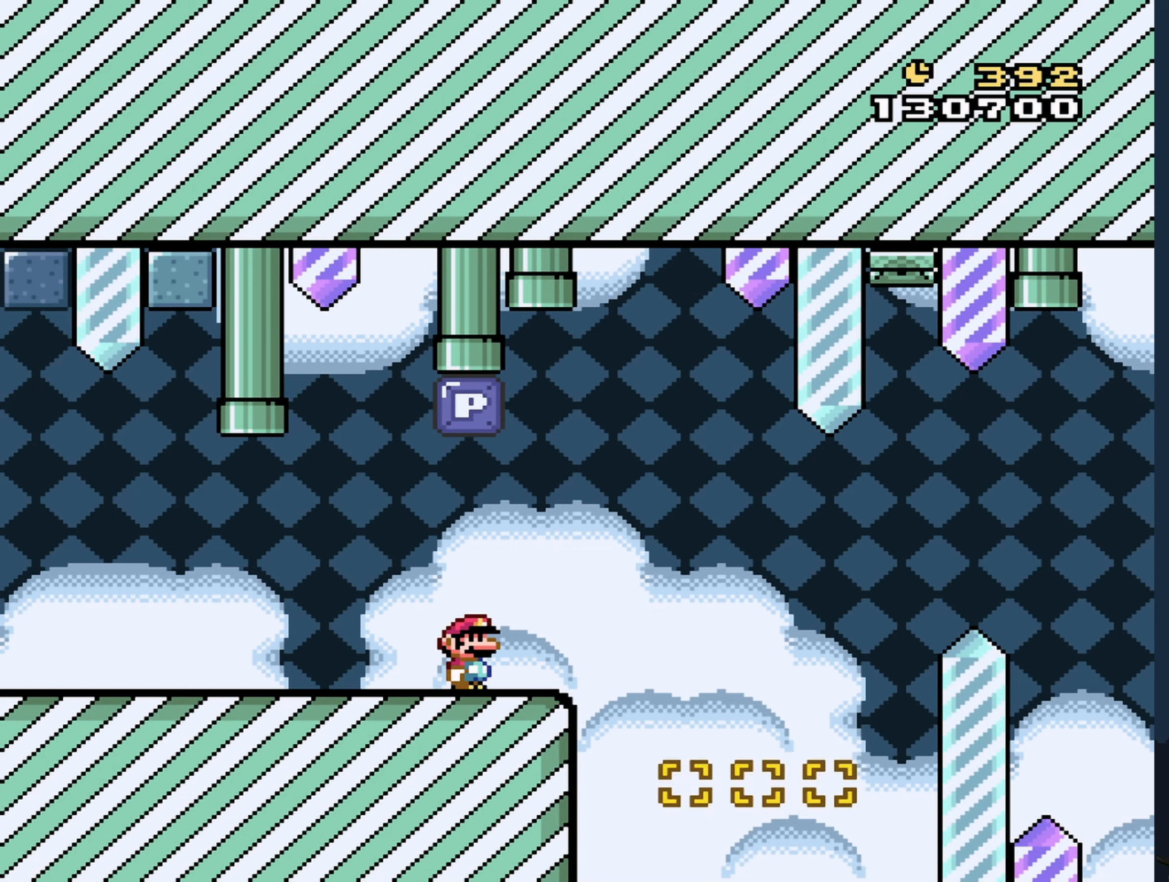
Gameplay with a controller (Nintendo layout); each line is a JSON object with the inputs held at the frame after it. "events" lists button and stick changes between this image and that frame as [ms after this image, input, new state], when the widget could be followed in between. Not read: L3 R3 Z.
{"buttons": ["Y"], "events": []}
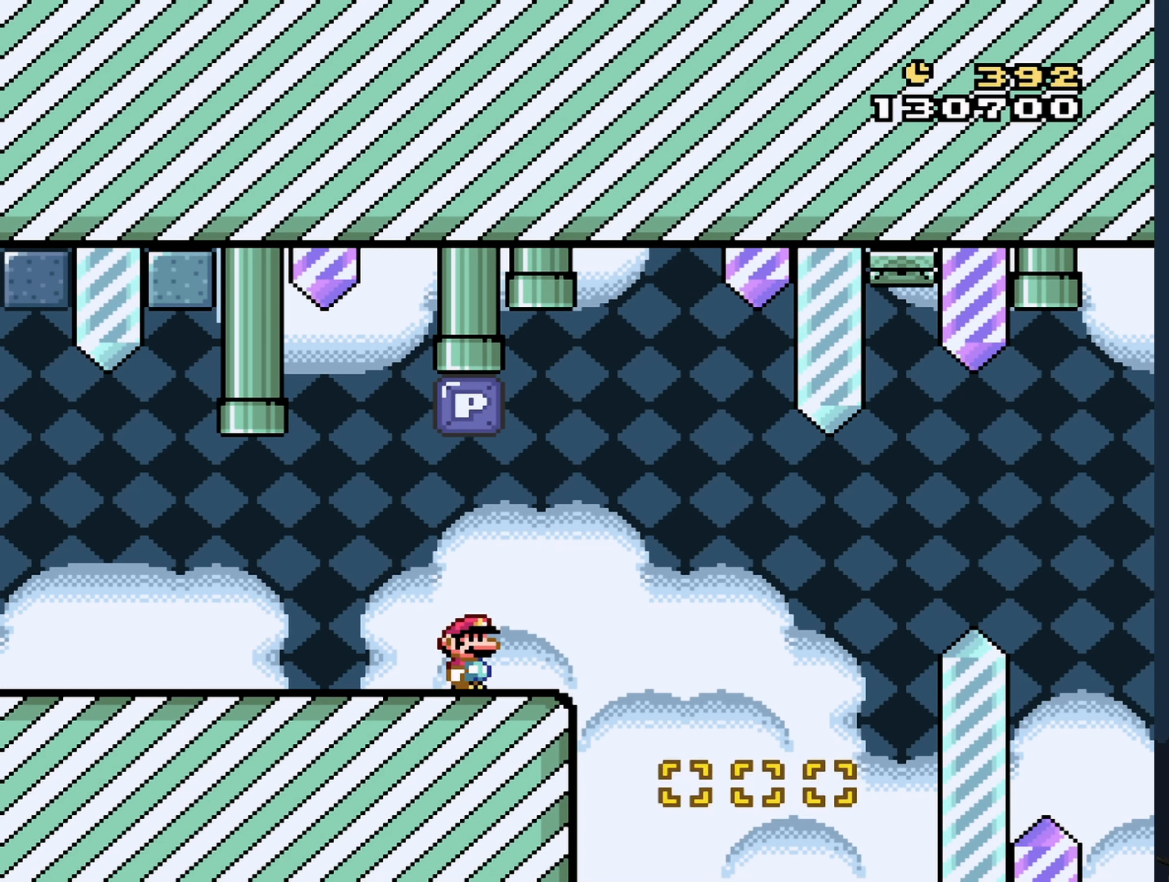
{"buttons": ["B", "Y"], "events": [[234, "B", "down"]]}
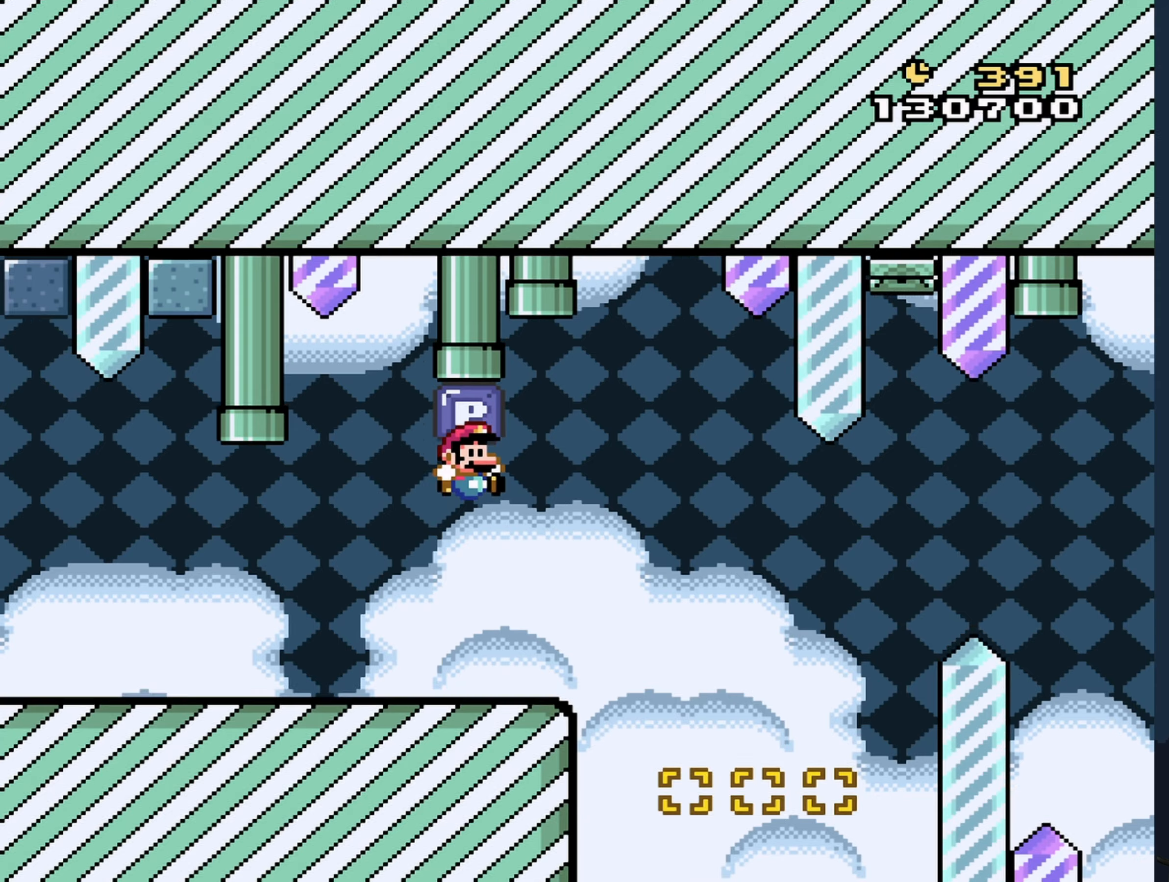
{"buttons": ["Y", "DPAD_RIGHT"], "events": [[50, "B", "up"], [167, "DPAD_RIGHT", "down"], [267, "B", "down"], [367, "B", "up"]]}
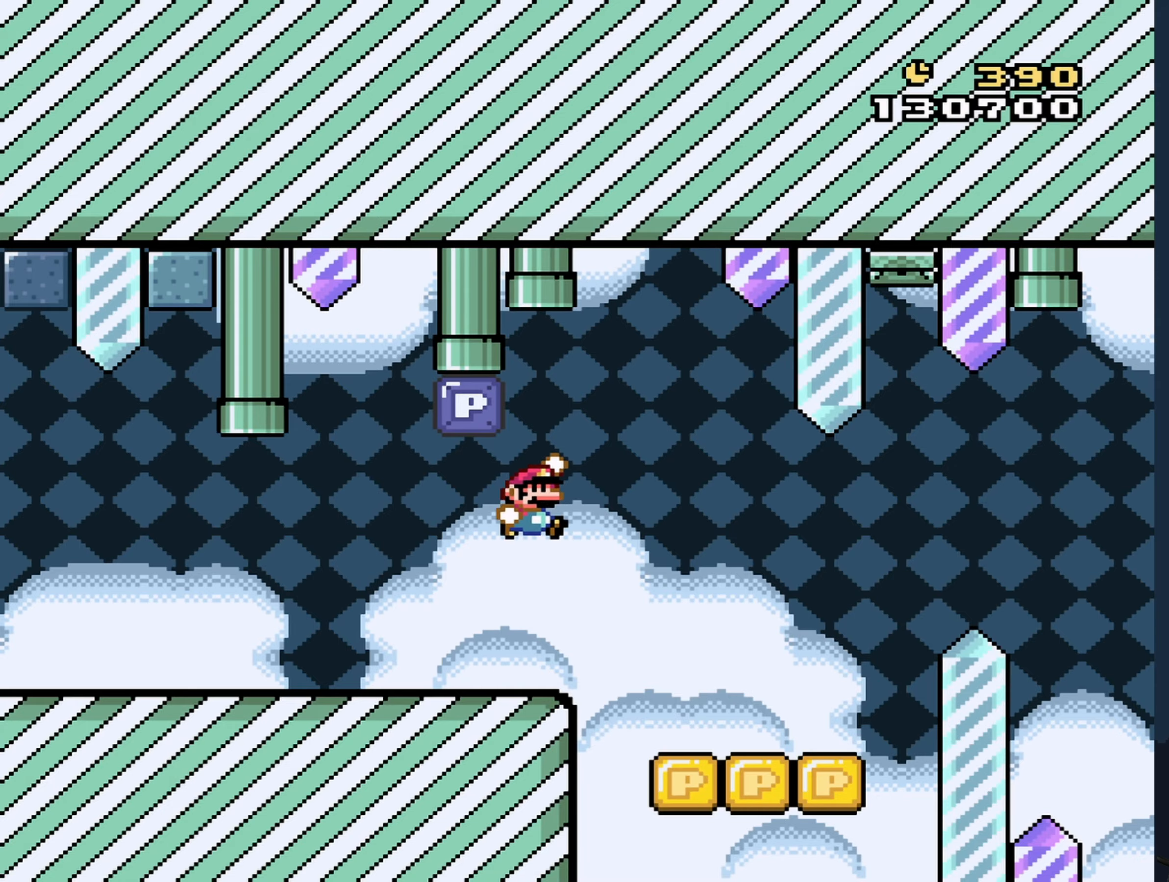
{"buttons": ["B", "Y", "DPAD_RIGHT"], "events": [[450, "B", "down"]]}
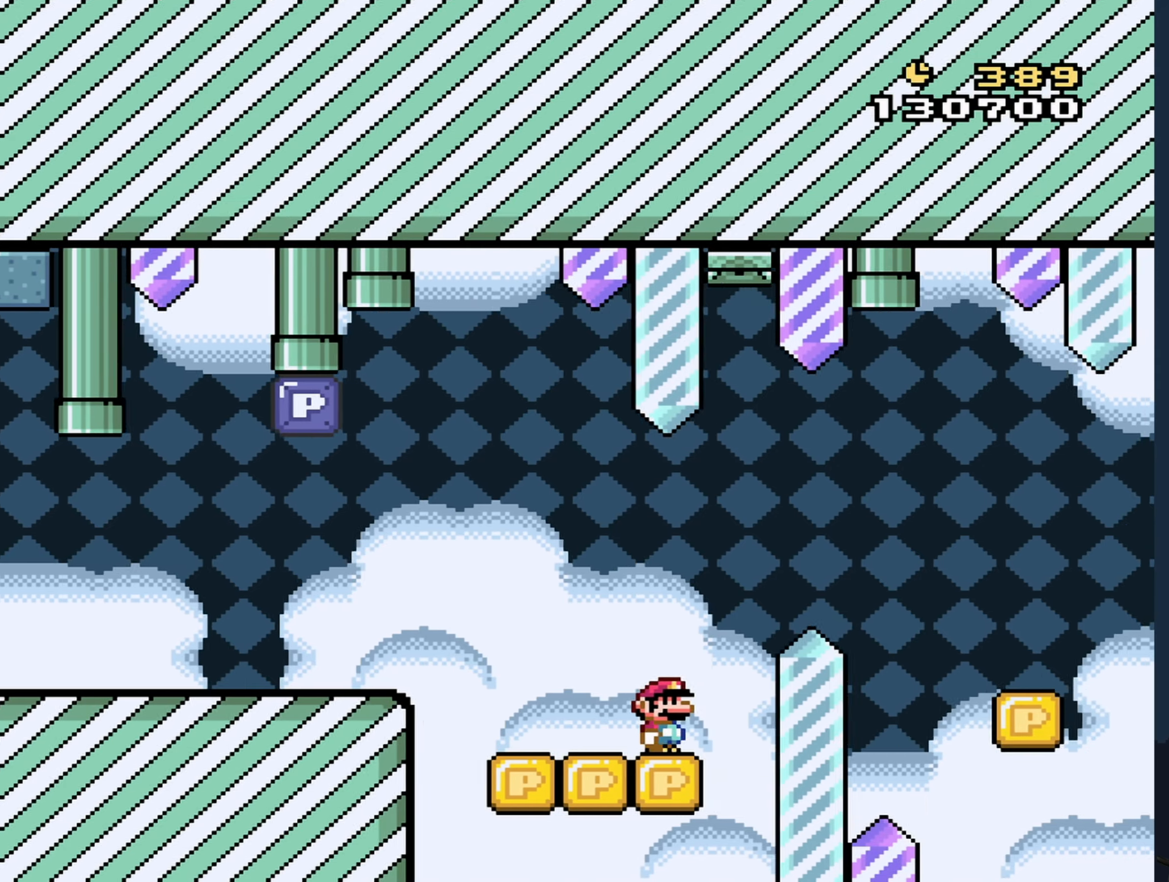
{"buttons": ["Y", "DPAD_LEFT"], "events": [[167, "B", "up"], [267, "B", "down"], [350, "B", "up"], [467, "DPAD_RIGHT", "up"], [484, "DPAD_RIGHT", "down"], [500, "DPAD_LEFT", "down"], [500, "DPAD_RIGHT", "up"]]}
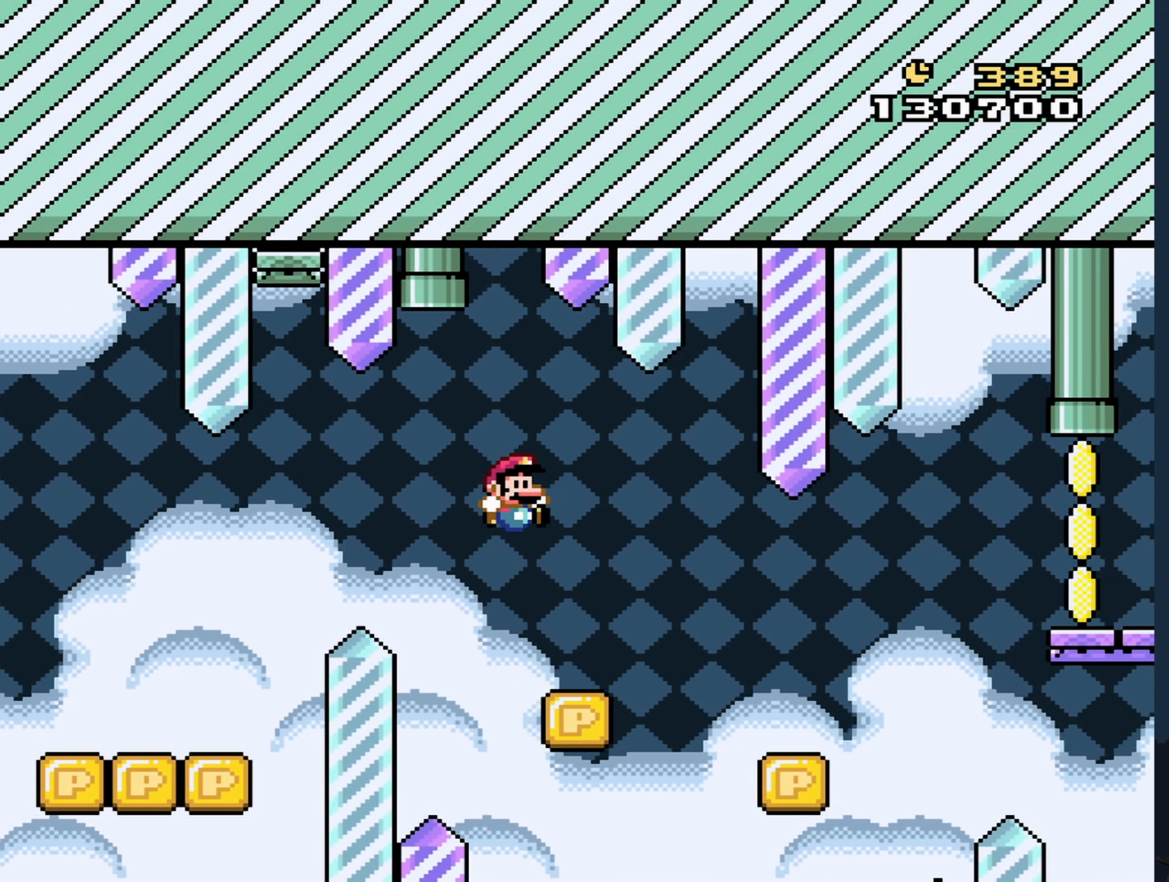
{"buttons": ["Y"], "events": [[84, "DPAD_LEFT", "up"], [84, "DPAD_UP", "down"], [134, "DPAD_RIGHT", "down"], [134, "DPAD_UP", "up"], [150, "B", "down"], [200, "B", "up"], [300, "DPAD_RIGHT", "up"]]}
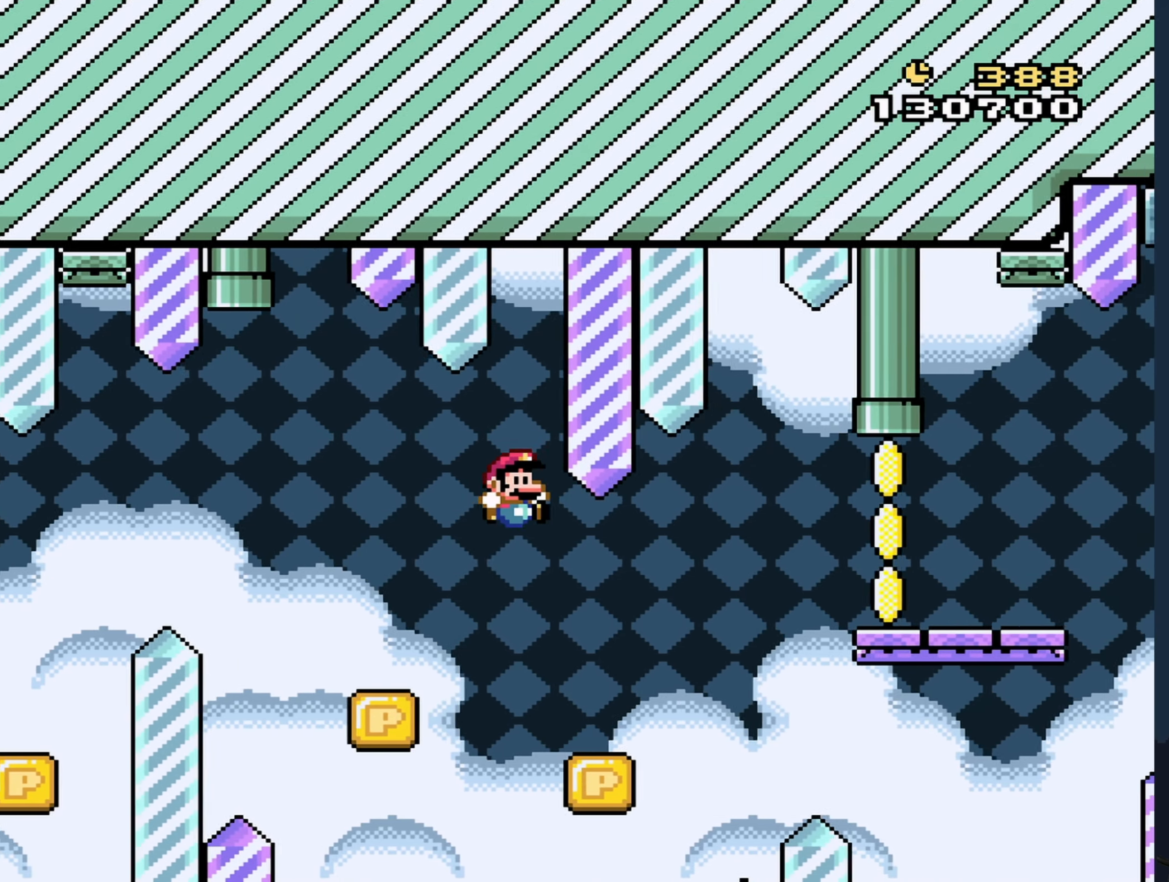
{"buttons": ["Y"], "events": [[267, "B", "down"], [300, "DPAD_RIGHT", "down"], [384, "B", "up"], [384, "DPAD_RIGHT", "up"]]}
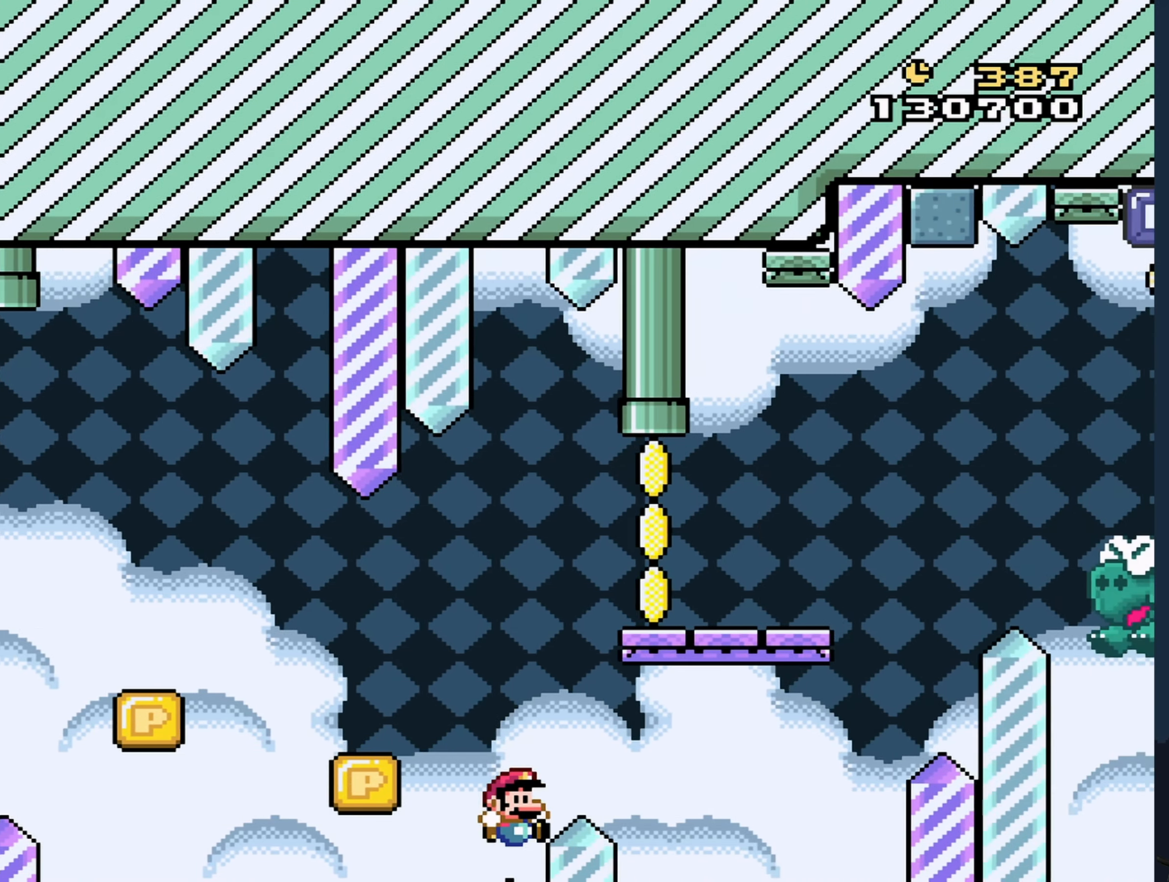
{"buttons": [], "events": [[50, "DPAD_RIGHT", "down"], [134, "DPAD_RIGHT", "up"], [150, "B", "down"], [267, "B", "up"], [300, "Y", "up"]]}
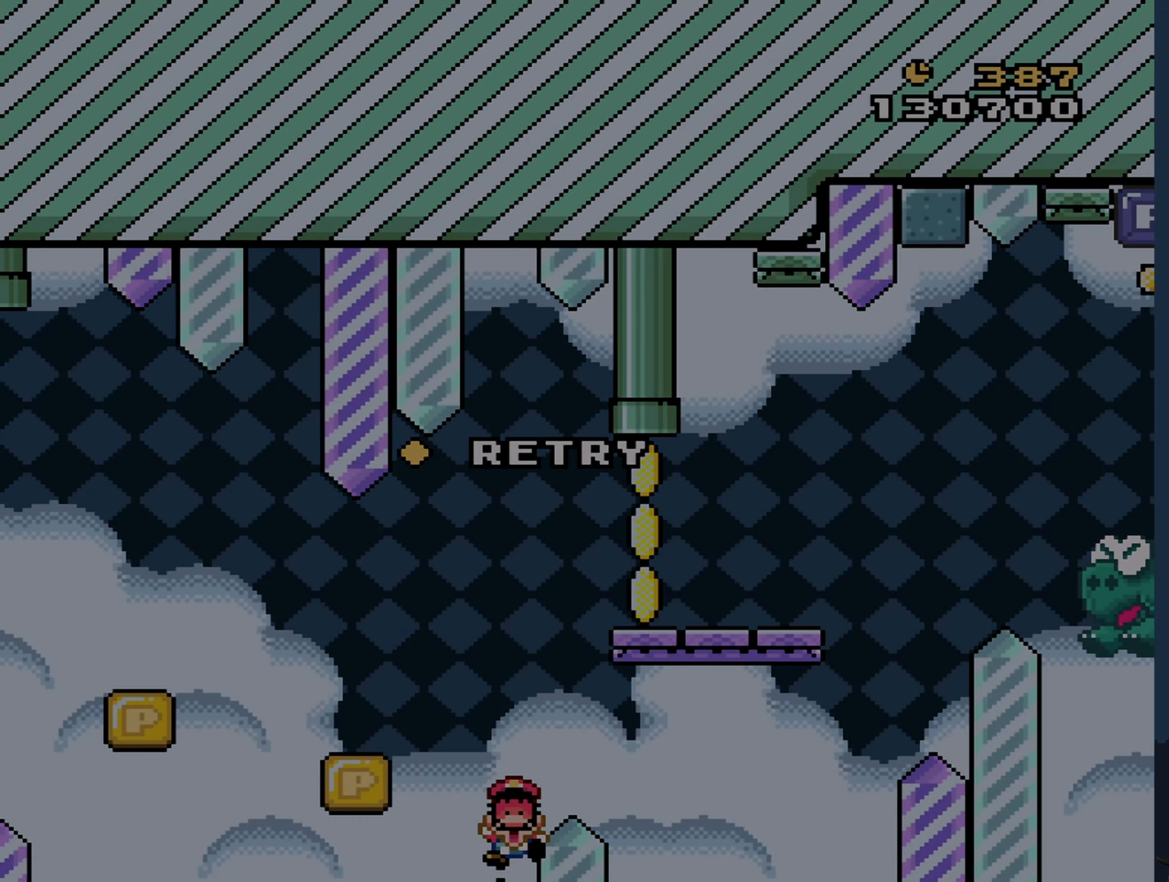
{"buttons": [], "events": []}
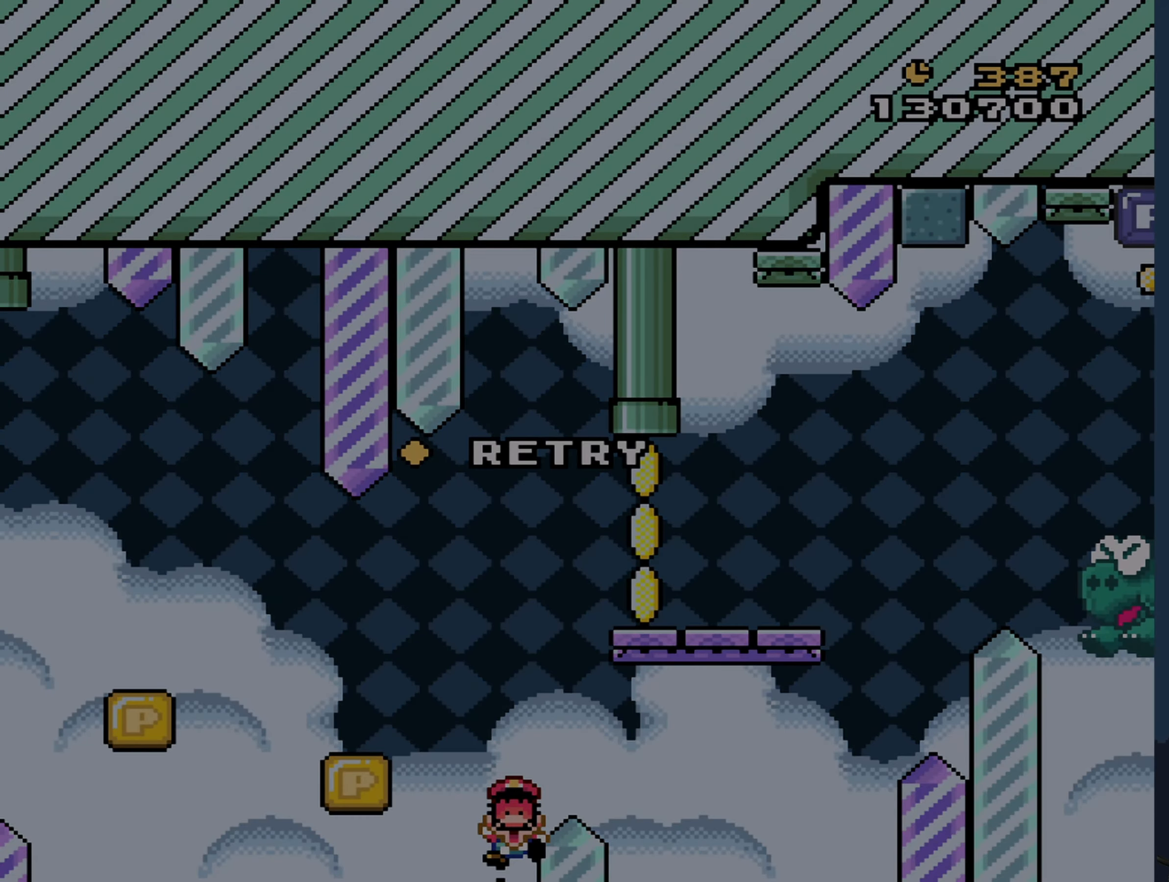
{"buttons": [], "events": [[67, "A", "down"], [134, "A", "up"]]}
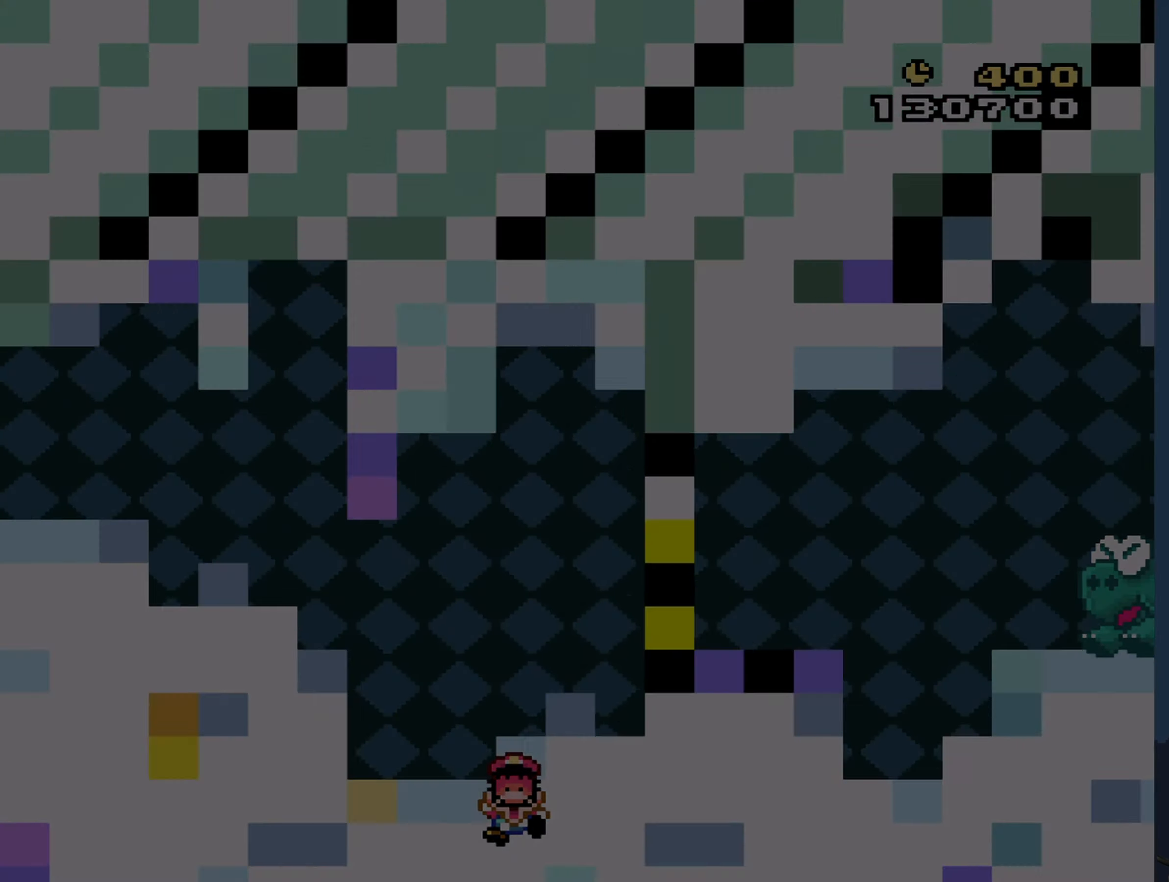
{"buttons": [], "events": []}
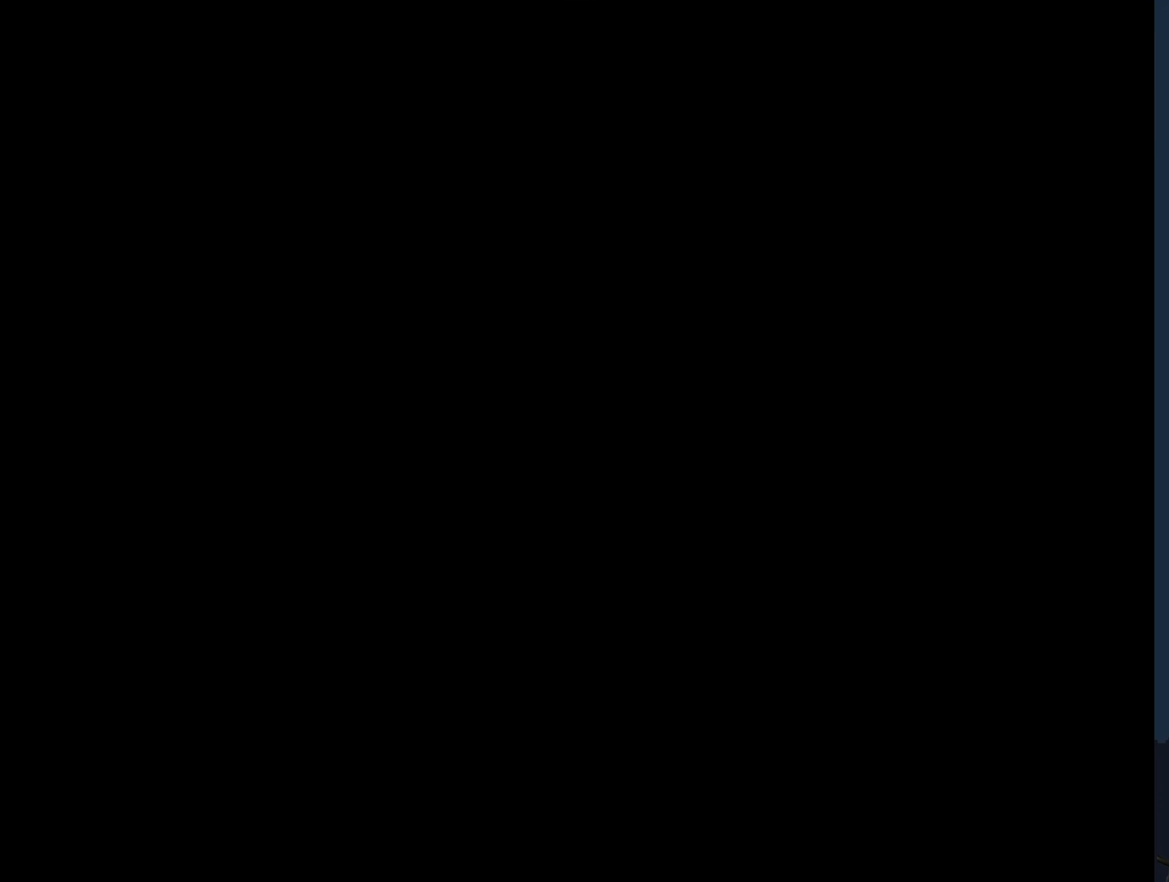
{"buttons": [], "events": []}
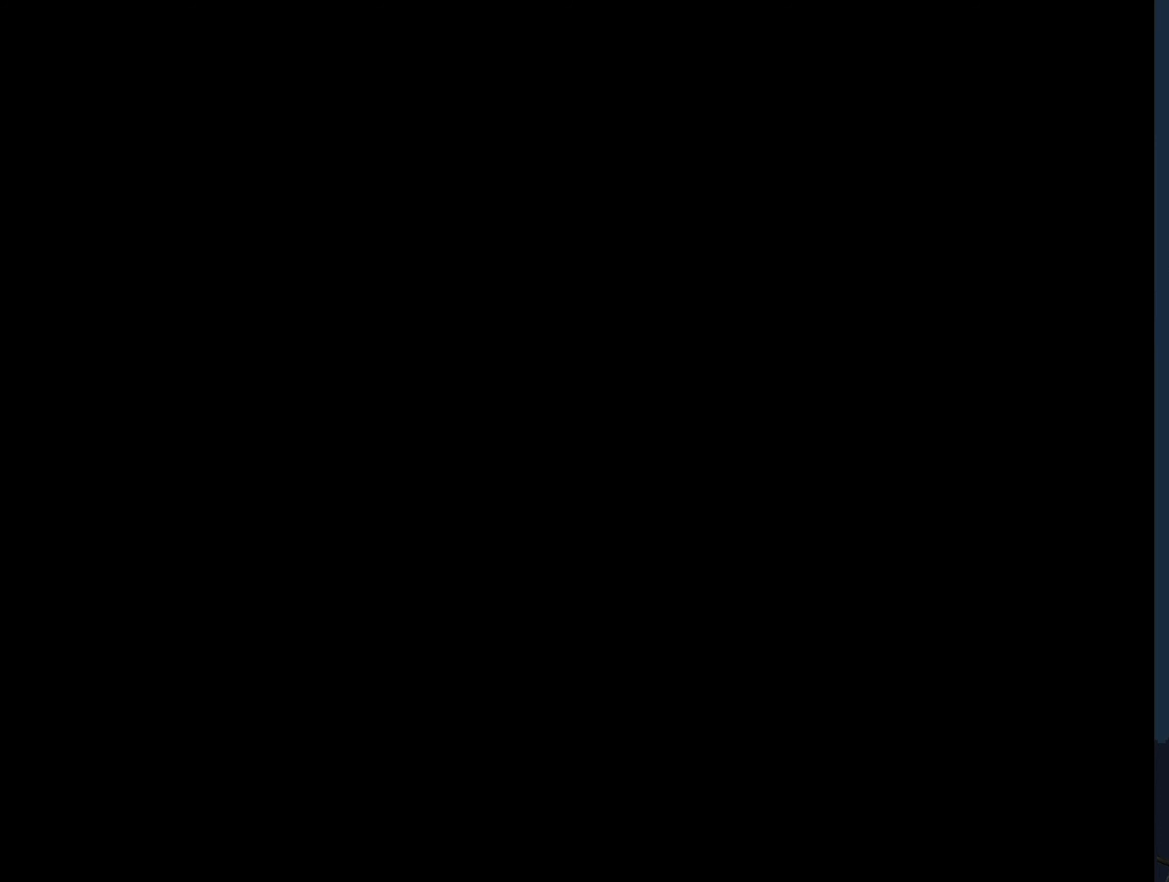
{"buttons": [], "events": []}
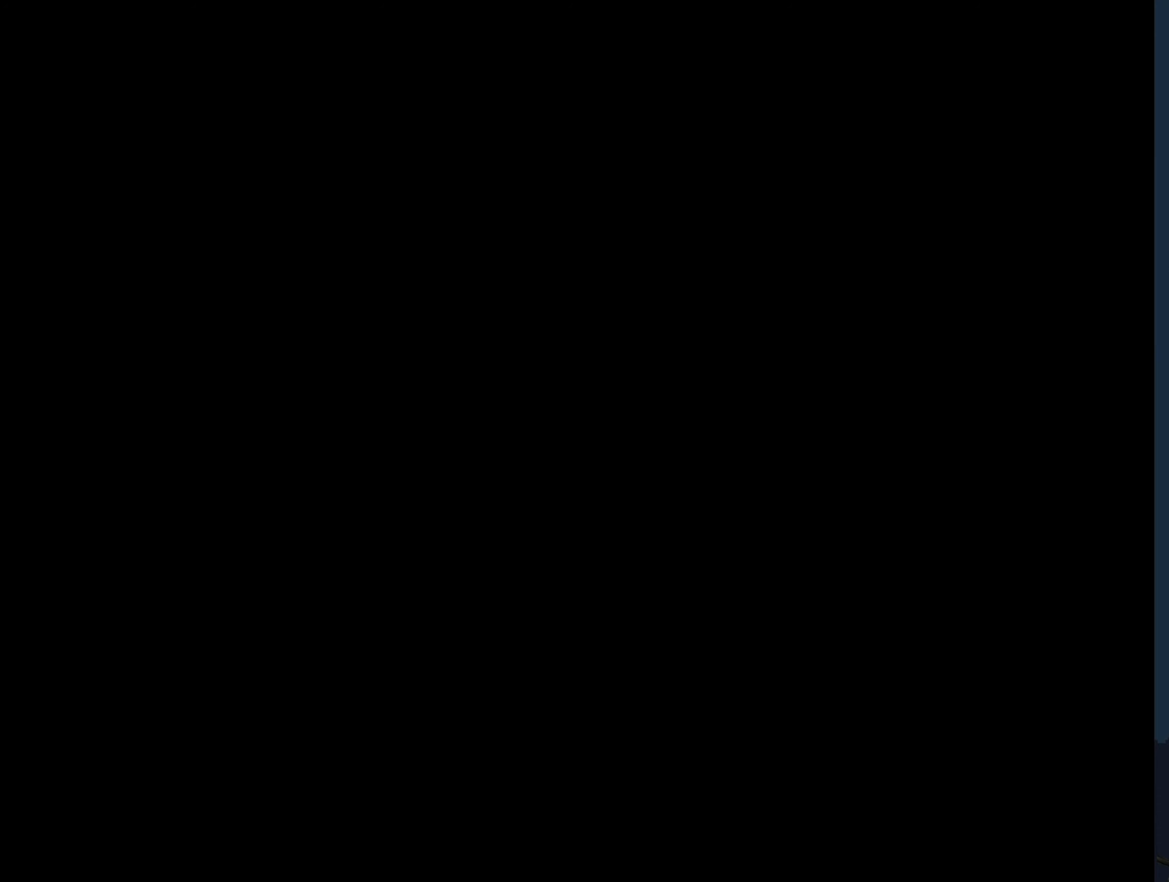
{"buttons": ["Y"], "events": [[100, "Y", "down"]]}
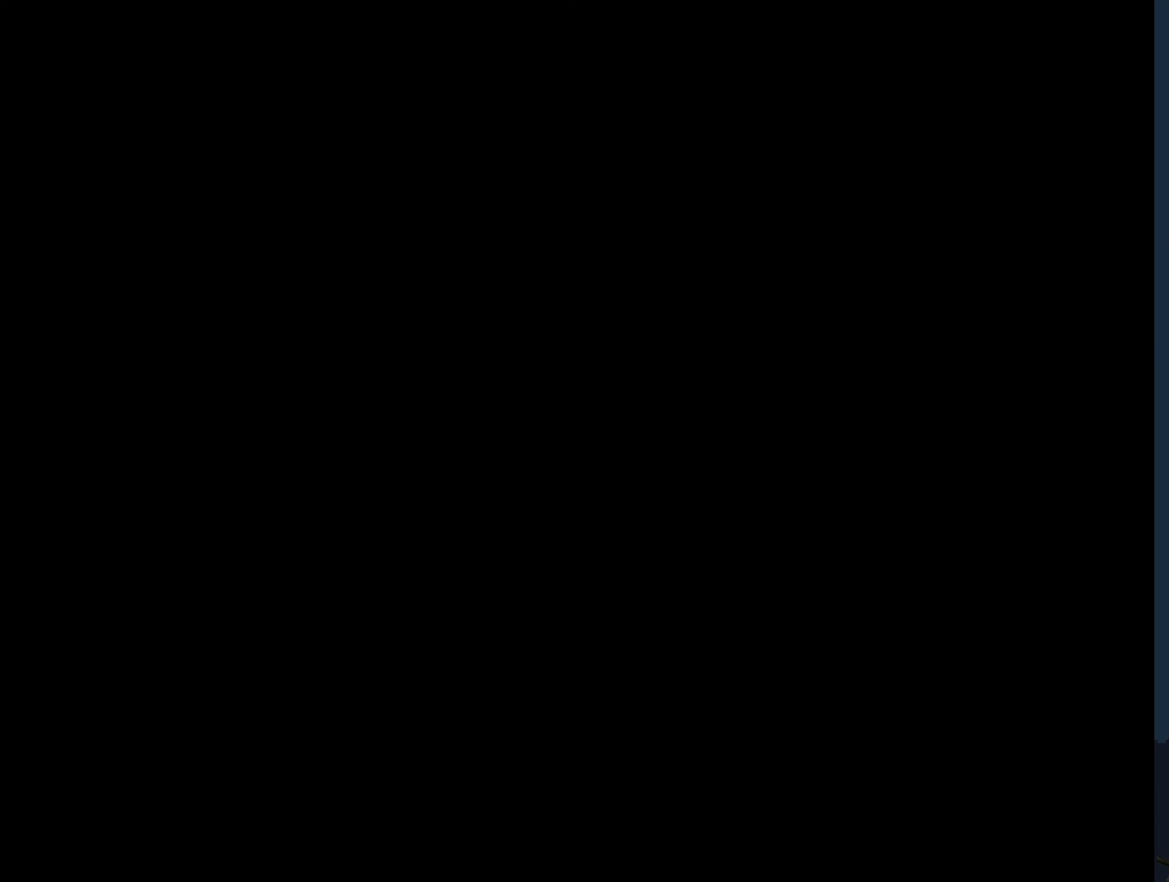
{"buttons": ["Y"], "events": []}
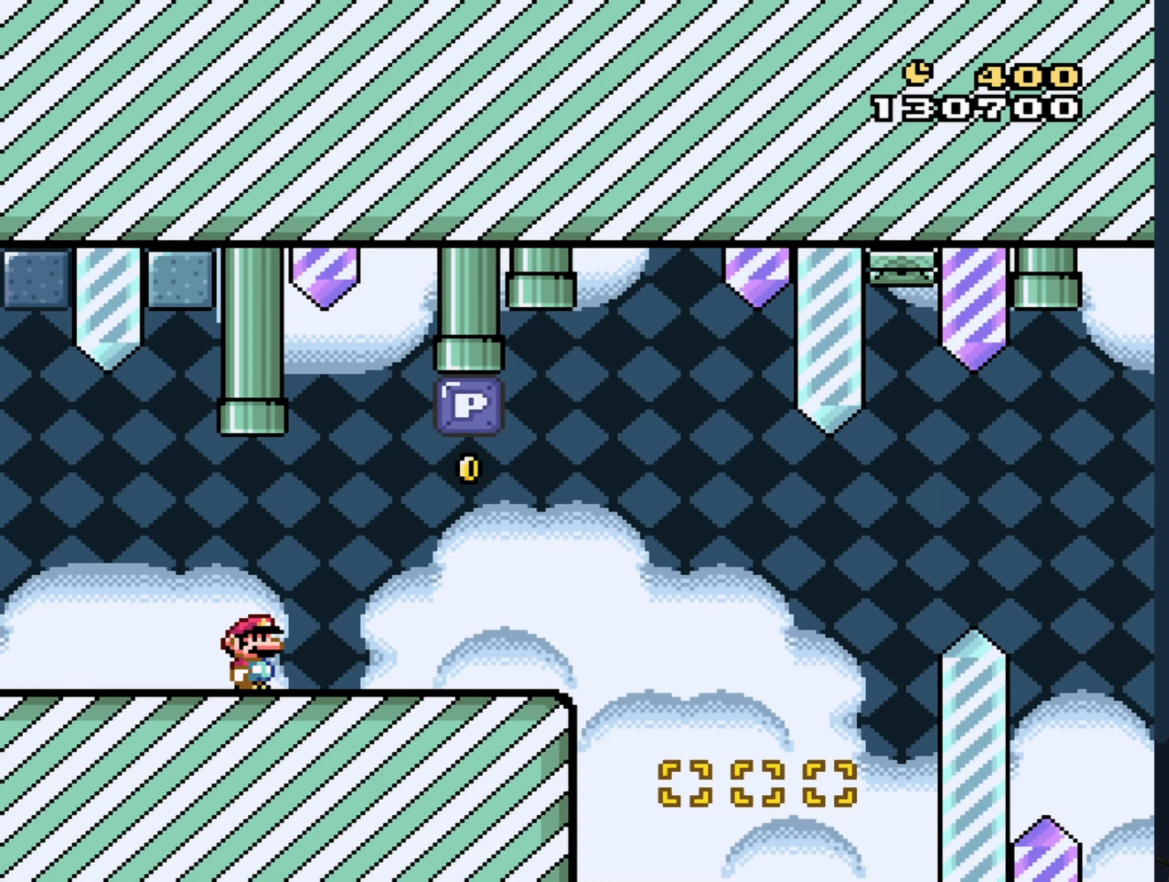
{"buttons": ["Y", "DPAD_RIGHT"], "events": [[233, "DPAD_RIGHT", "down"]]}
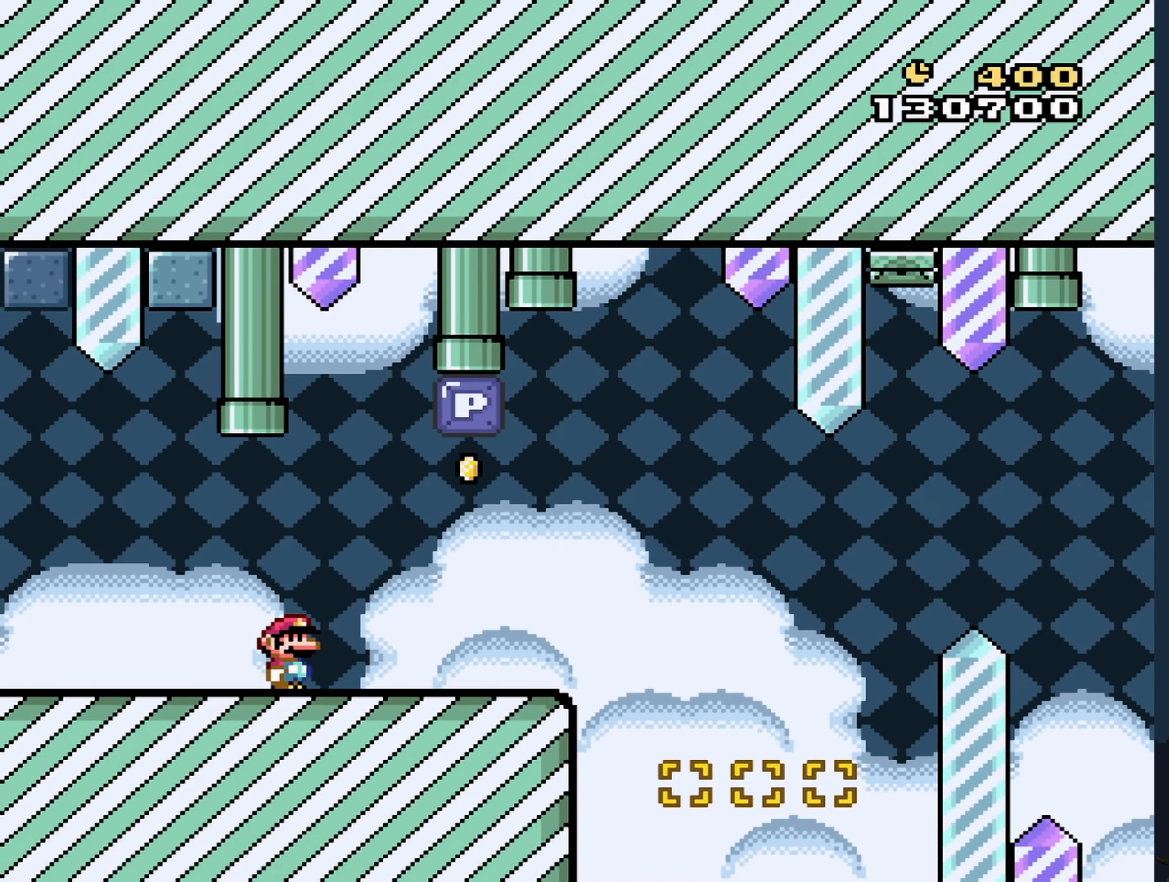
{"buttons": ["Y", "DPAD_RIGHT"], "events": [[183, "B", "down"], [183, "DPAD_RIGHT", "up"], [266, "DPAD_LEFT", "down"], [383, "DPAD_UP", "down"], [433, "DPAD_LEFT", "up"], [466, "DPAD_UP", "up"], [500, "B", "up"], [500, "DPAD_RIGHT", "down"]]}
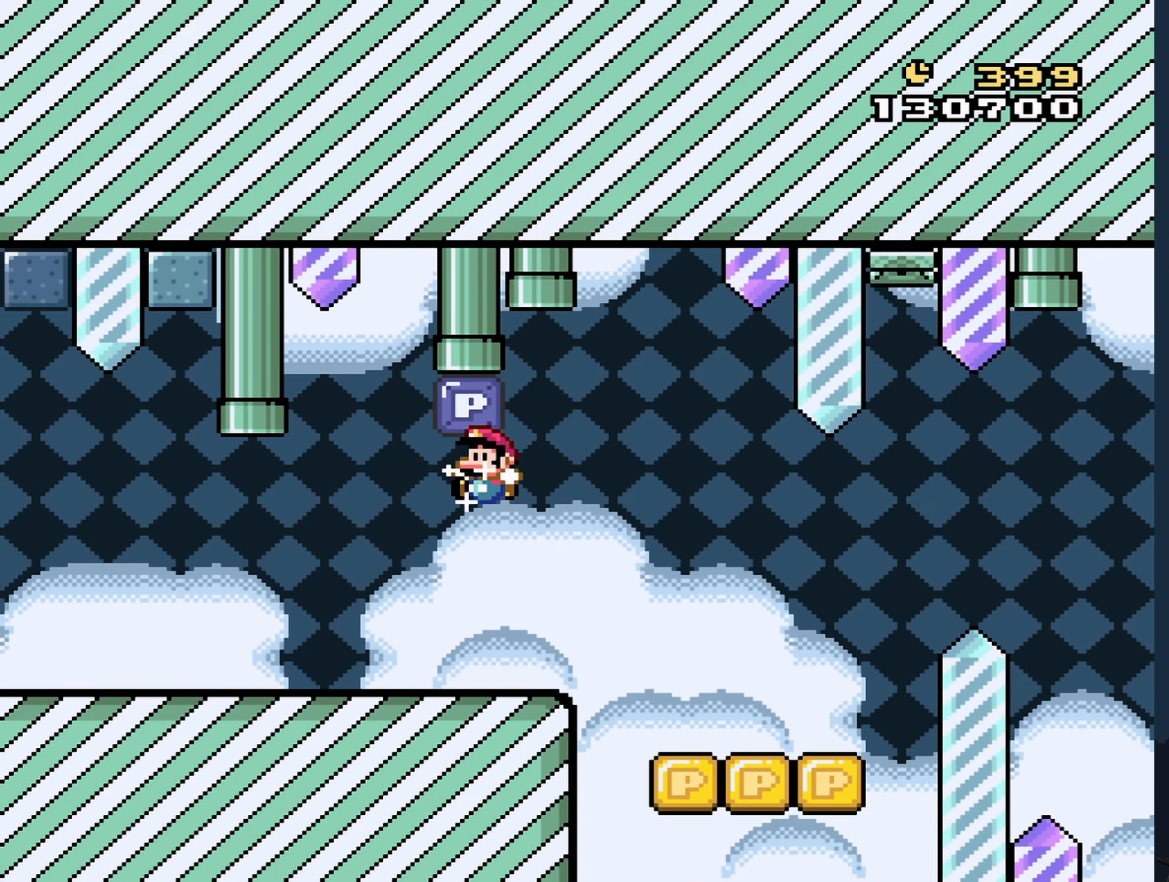
{"buttons": ["Y", "DPAD_RIGHT"], "events": [[83, "DPAD_RIGHT", "up"], [200, "B", "down"], [283, "B", "up"], [283, "DPAD_RIGHT", "down"], [383, "DPAD_RIGHT", "up"], [483, "DPAD_RIGHT", "down"]]}
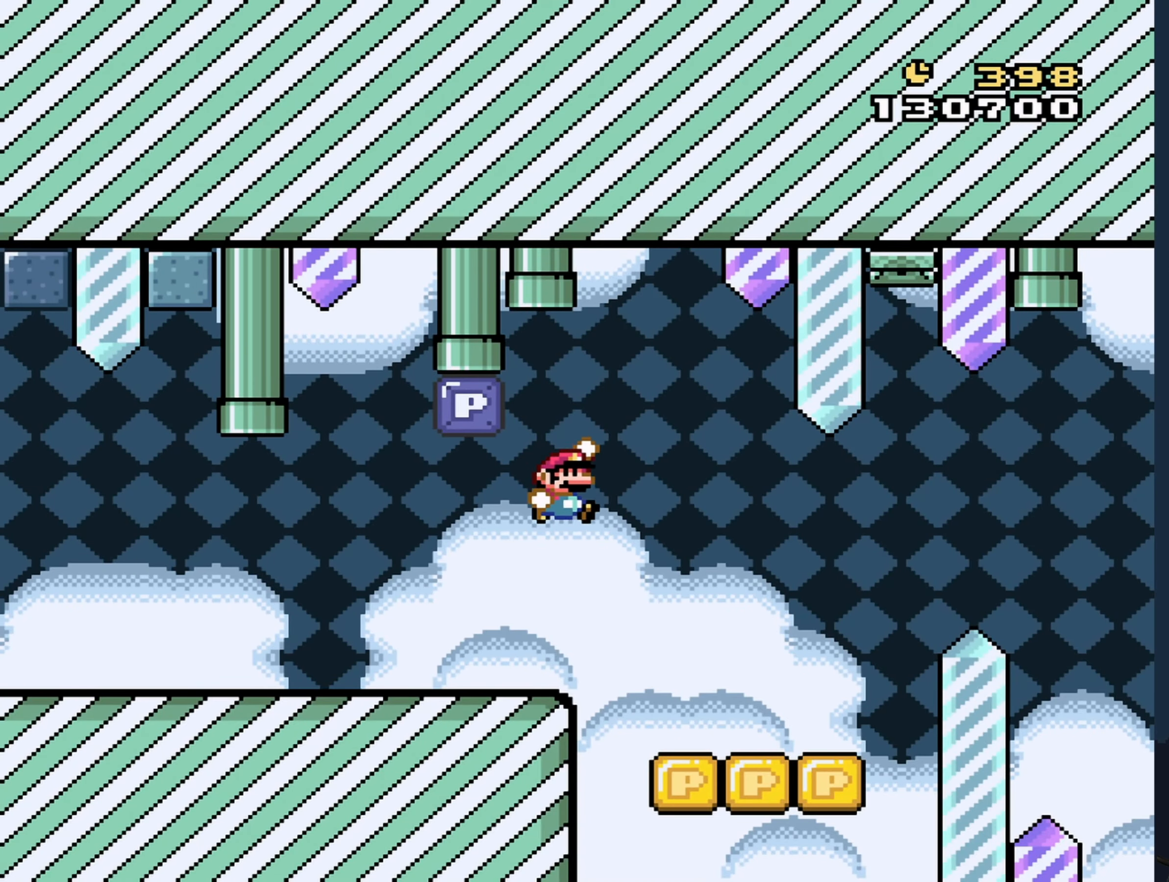
{"buttons": ["B", "Y", "DPAD_RIGHT"], "events": [[66, "DPAD_RIGHT", "up"], [183, "DPAD_RIGHT", "down"], [400, "B", "down"]]}